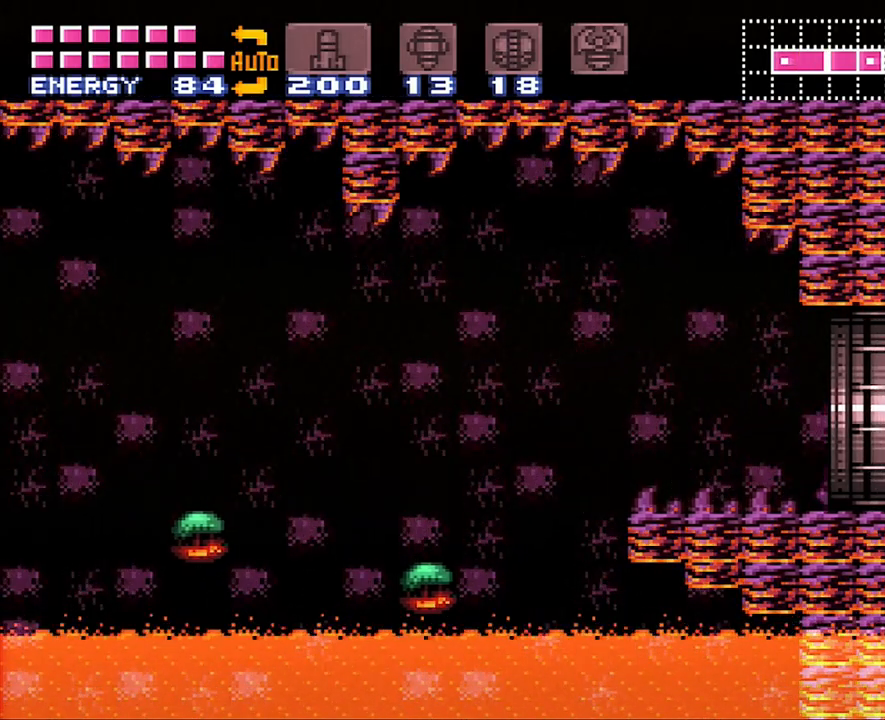
Gameplay with a controller (Nintendo layout); each line is a JSON object with the inputs held at the frame after it. "events" lists button and stick changes between this image and that frame as [ms after this image, input, new state], when the widget could be followed in between. Not read: L3 R3.
{"buttons": ["A", "DPAD_RIGHT"], "events": []}
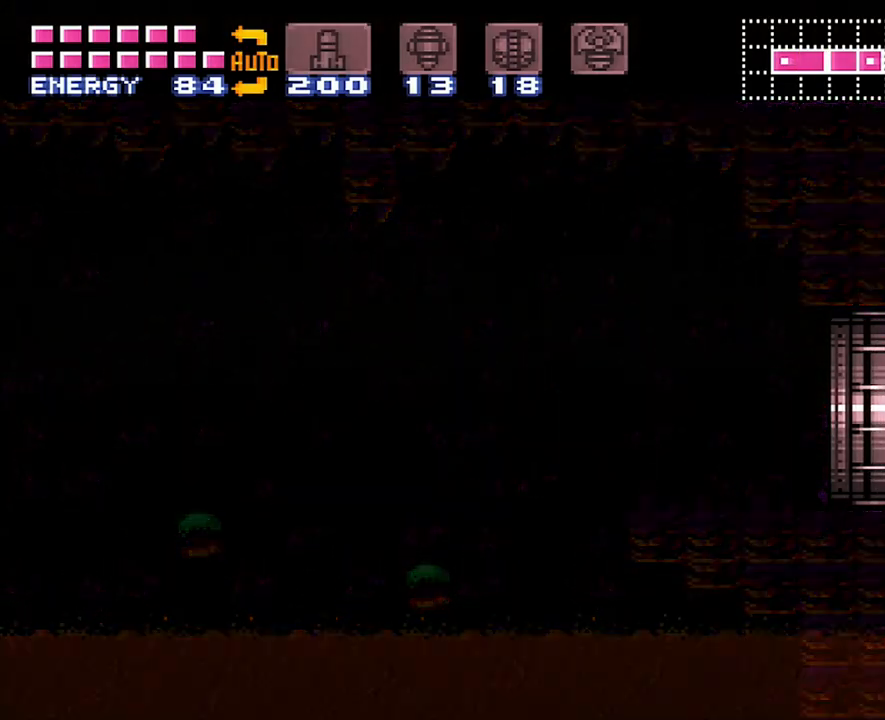
{"buttons": ["DPAD_RIGHT"], "events": [[83, "A", "up"]]}
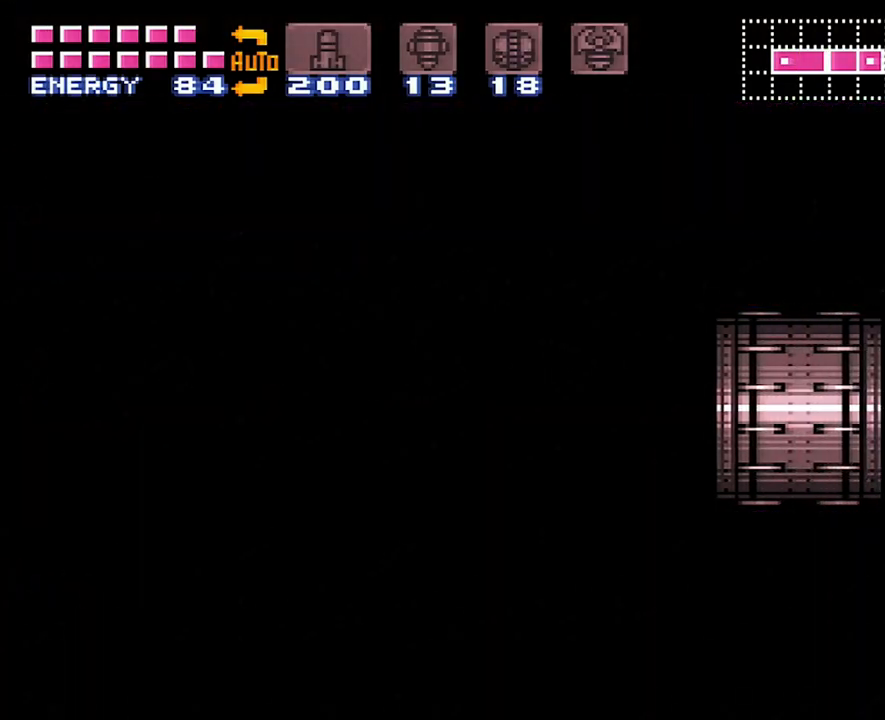
{"buttons": ["DPAD_RIGHT"], "events": []}
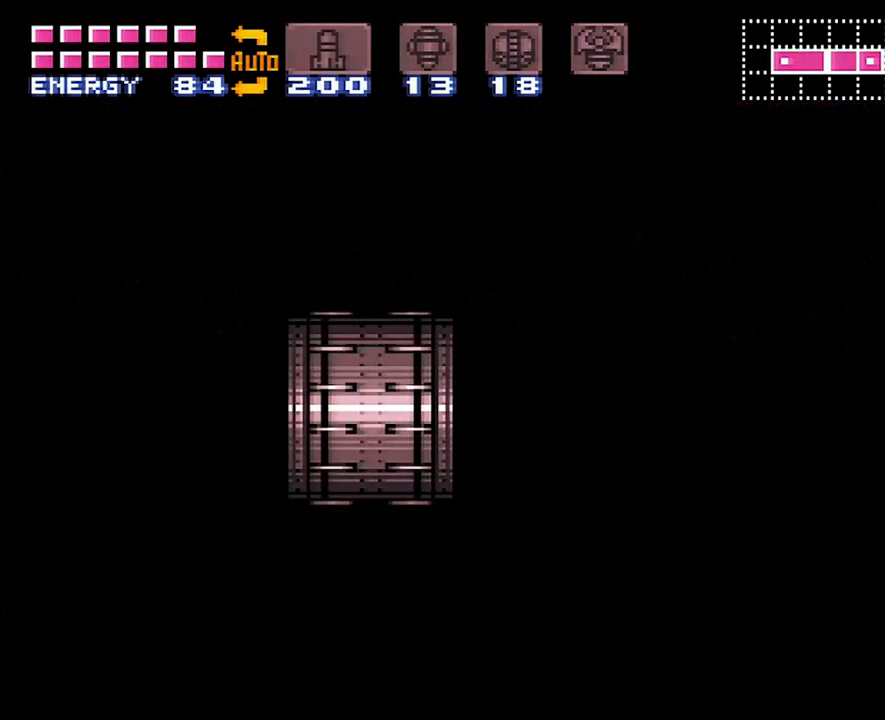
{"buttons": ["DPAD_RIGHT"], "events": []}
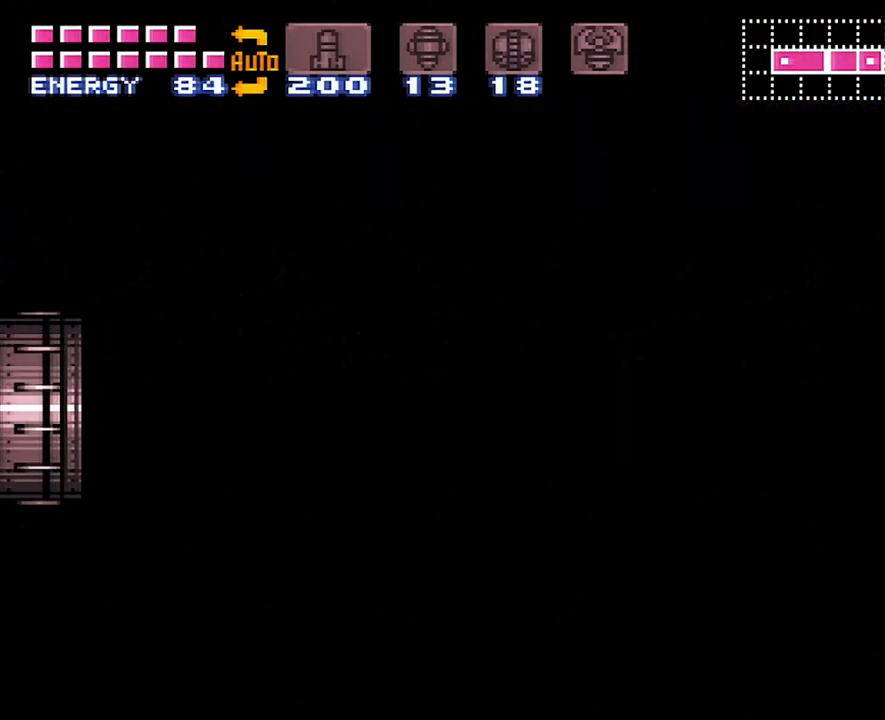
{"buttons": ["DPAD_RIGHT"], "events": []}
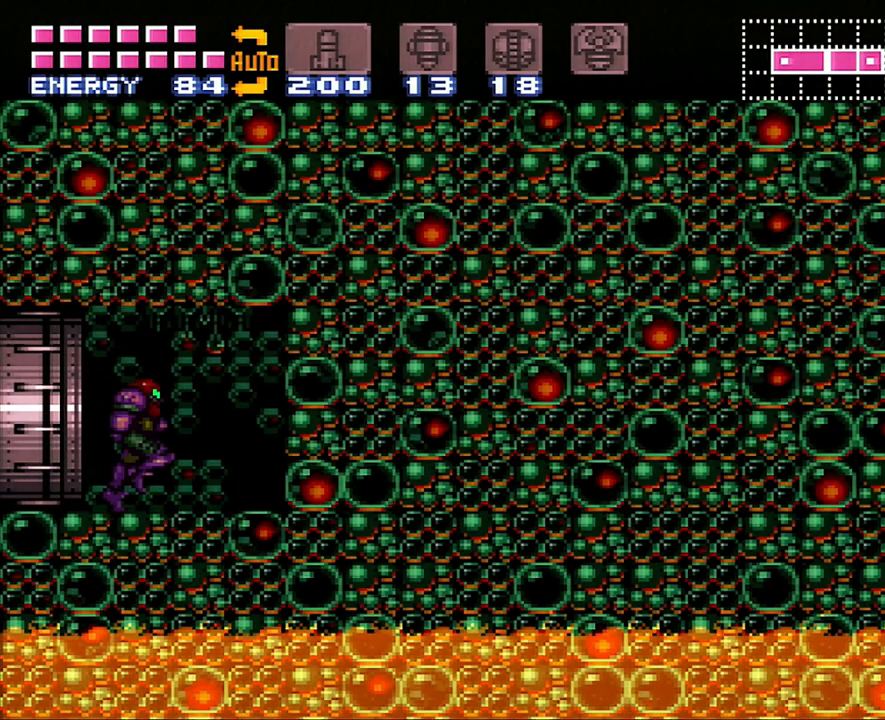
{"buttons": ["B", "DPAD_RIGHT"], "events": [[300, "B", "down"]]}
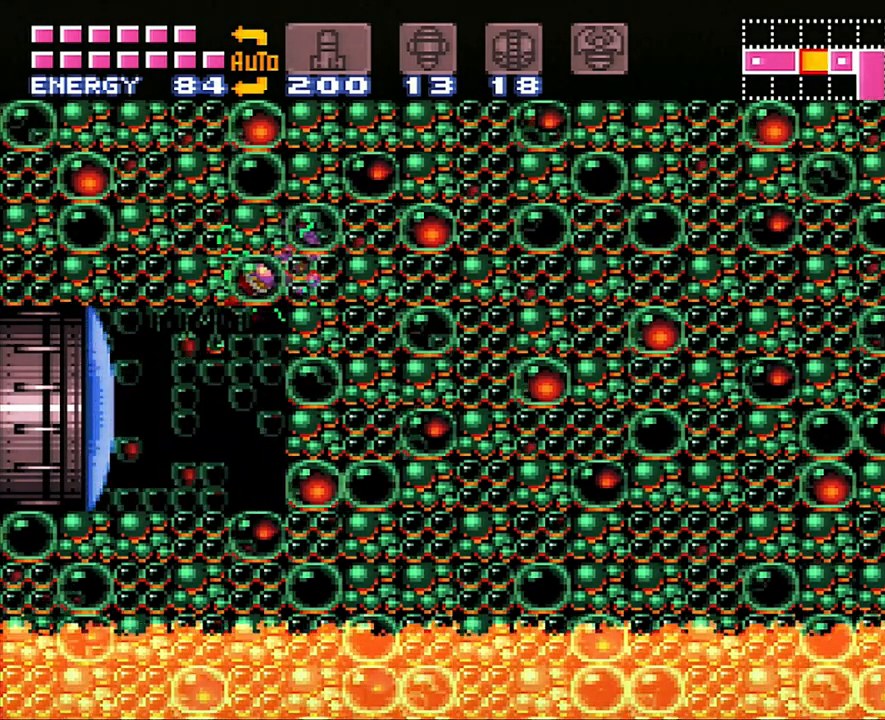
{"buttons": ["A", "DPAD_RIGHT"], "events": [[150, "B", "up"], [483, "A", "down"]]}
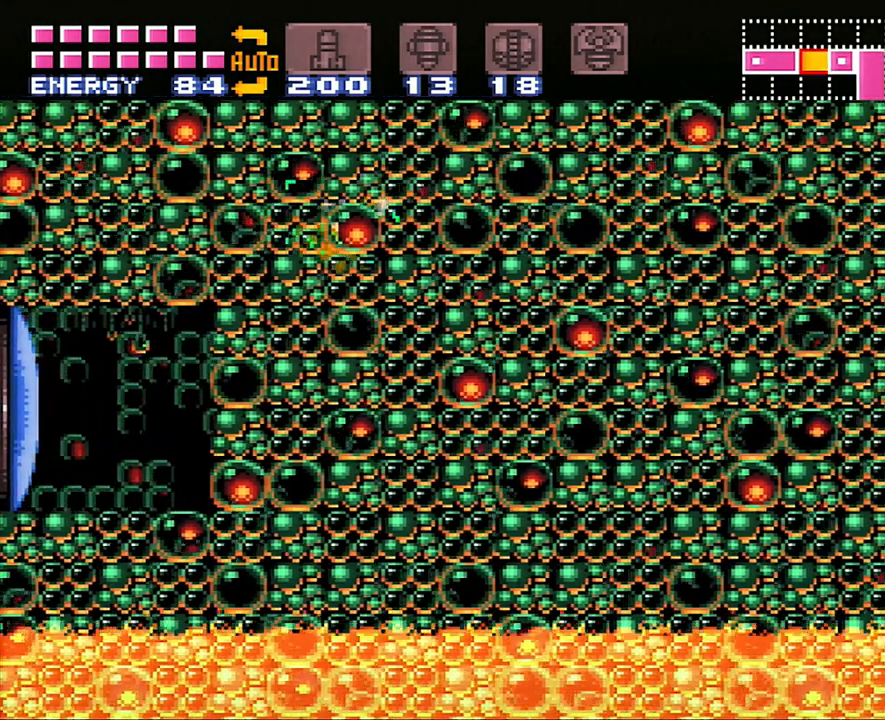
{"buttons": ["A", "DPAD_RIGHT"], "events": [[117, "Y", "down"], [233, "Y", "up"], [400, "Y", "down"], [467, "Y", "up"]]}
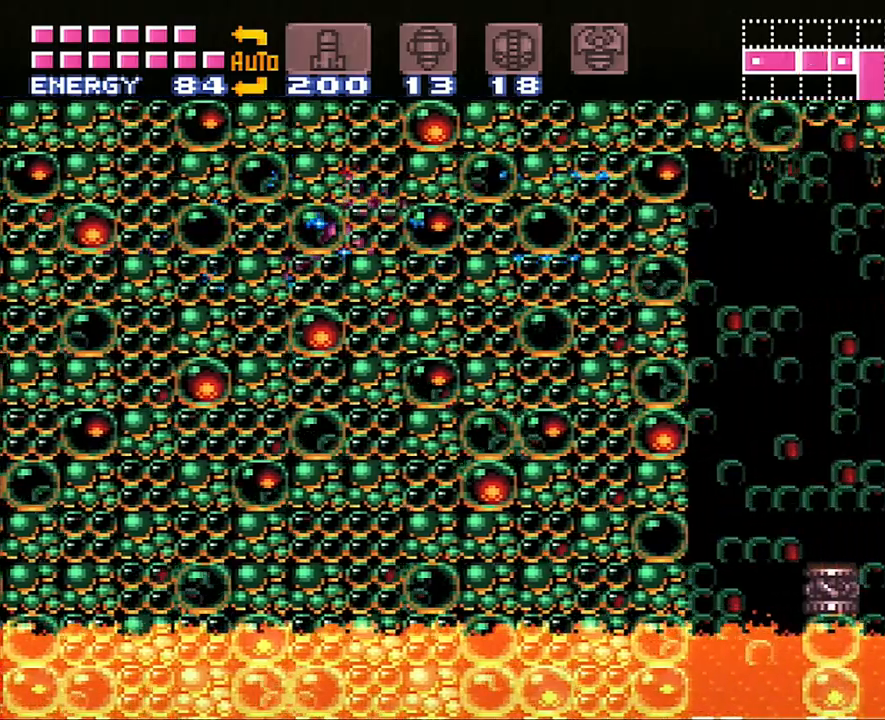
{"buttons": ["A"], "events": [[233, "DPAD_RIGHT", "up"], [333, "DPAD_DOWN", "down"], [417, "DPAD_DOWN", "up"]]}
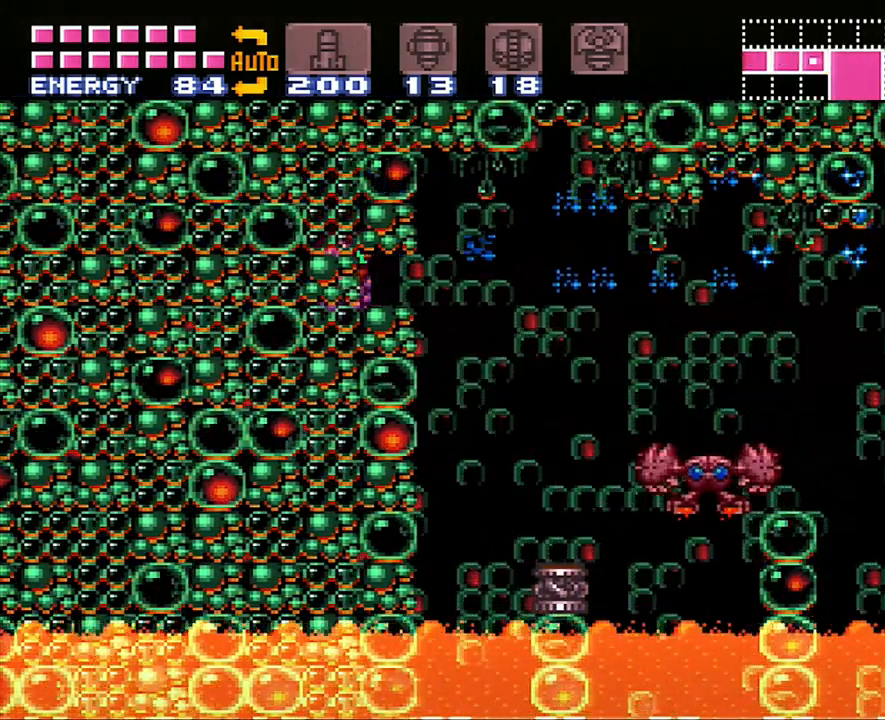
{"buttons": ["A", "Y", "DPAD_UP"], "events": [[17, "DPAD_DOWN", "down"], [83, "DPAD_DOWN", "up"], [83, "DPAD_RIGHT", "down"], [117, "DPAD_RIGHT", "up"], [150, "DPAD_RIGHT", "down"], [433, "DPAD_RIGHT", "up"], [433, "DPAD_UP", "down"], [483, "Y", "down"]]}
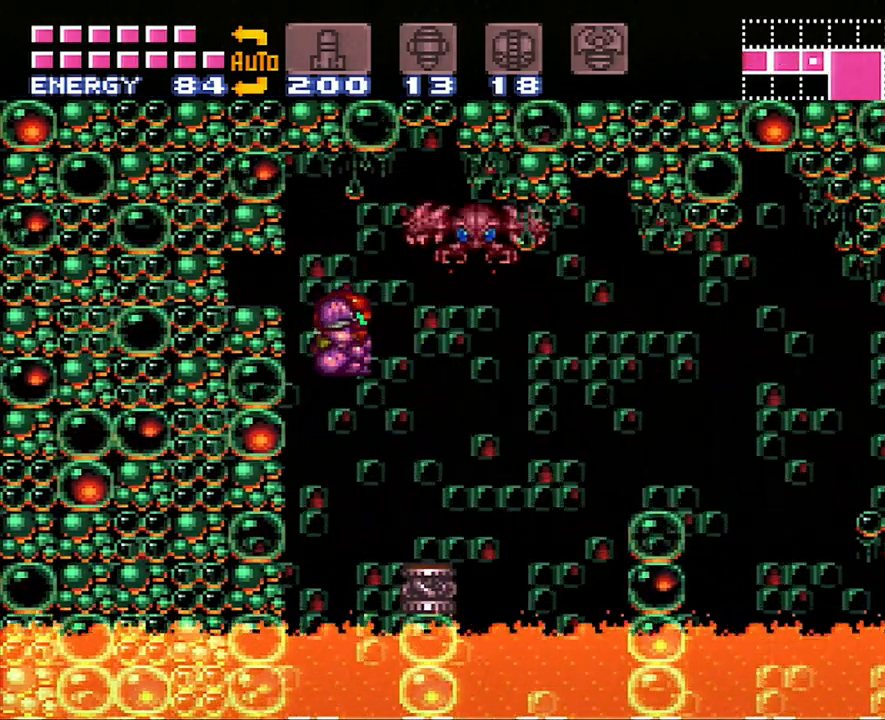
{"buttons": ["A"], "events": [[50, "DPAD_RIGHT", "down"], [83, "DPAD_UP", "up"], [117, "Y", "up"], [233, "DPAD_RIGHT", "up"], [333, "Y", "down"], [400, "Y", "up"]]}
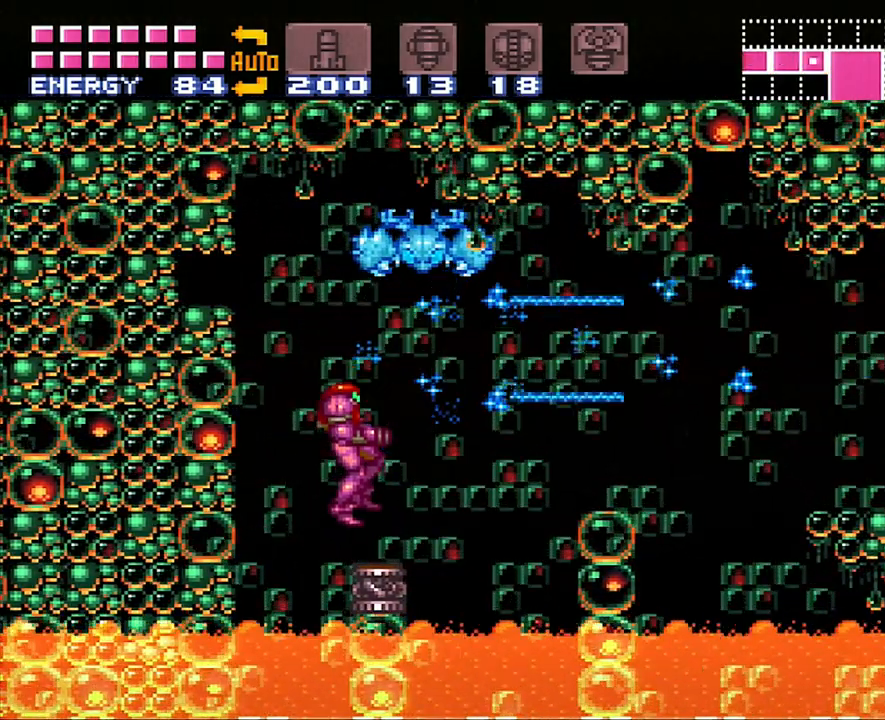
{"buttons": ["A", "DPAD_RIGHT"], "events": [[50, "DPAD_RIGHT", "down"], [267, "B", "down"], [400, "B", "up"]]}
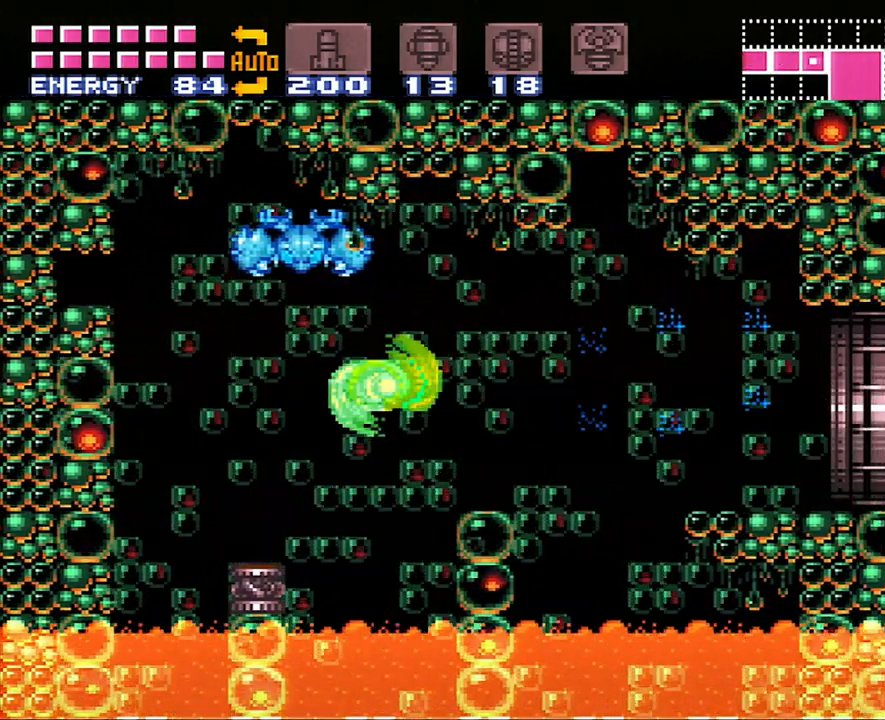
{"buttons": ["A", "DPAD_RIGHT"], "events": [[267, "B", "down"], [417, "B", "up"]]}
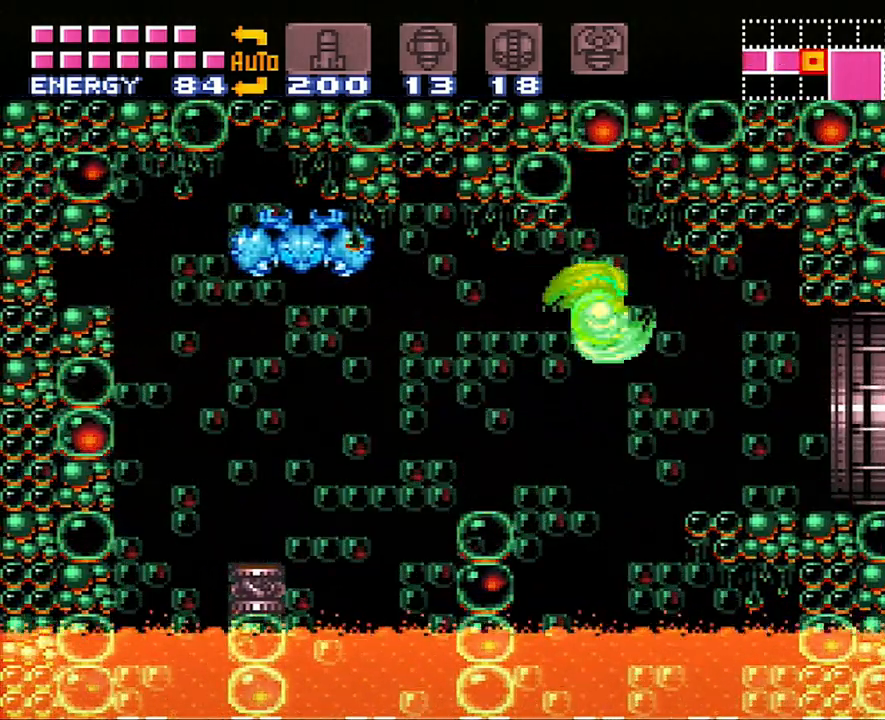
{"buttons": ["A", "DPAD_RIGHT"], "events": []}
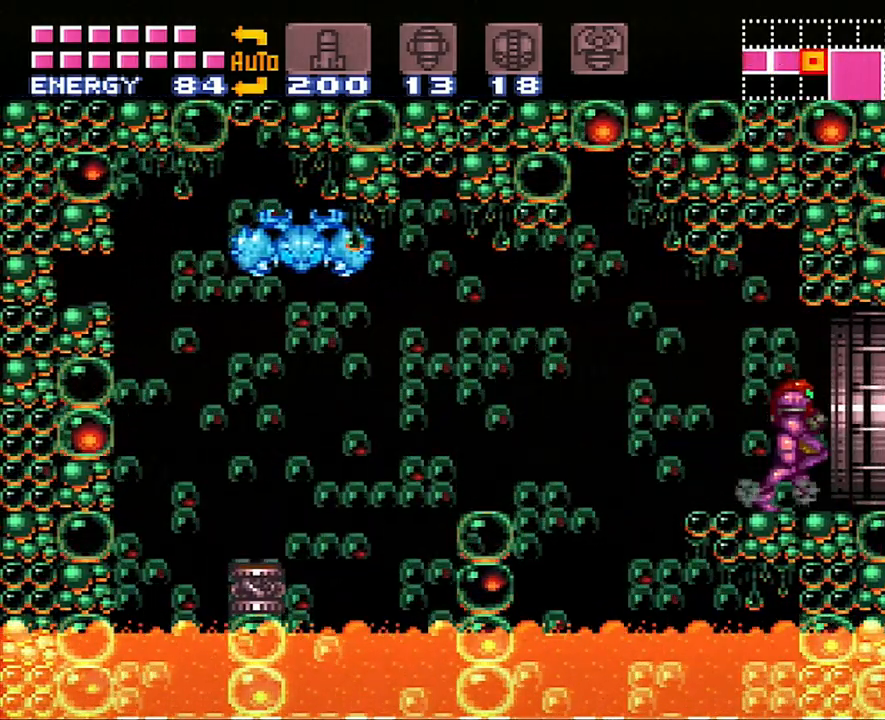
{"buttons": ["A", "DPAD_RIGHT"], "events": []}
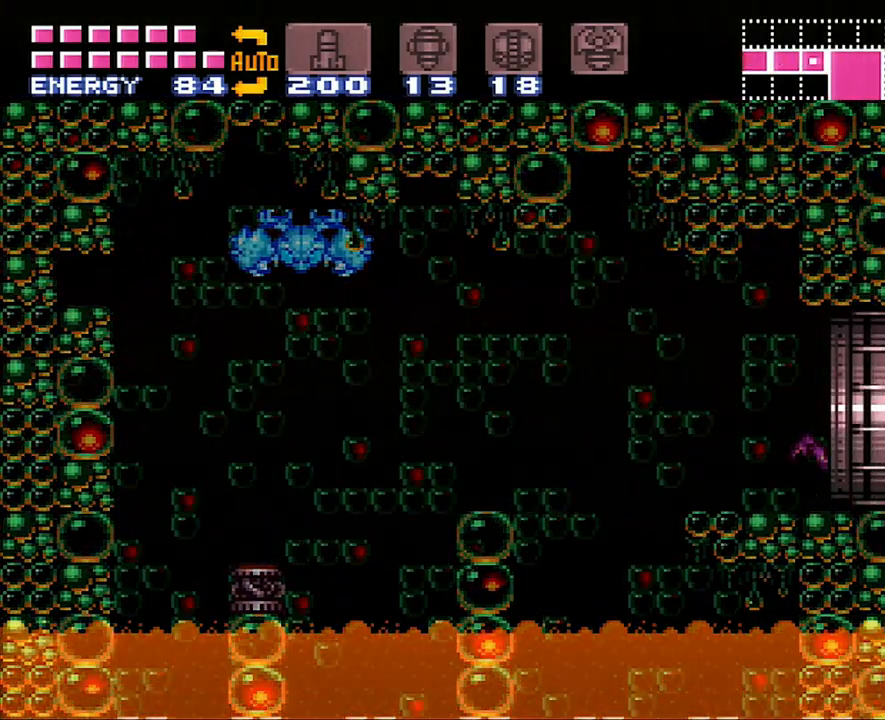
{"buttons": ["A", "DPAD_RIGHT"], "events": []}
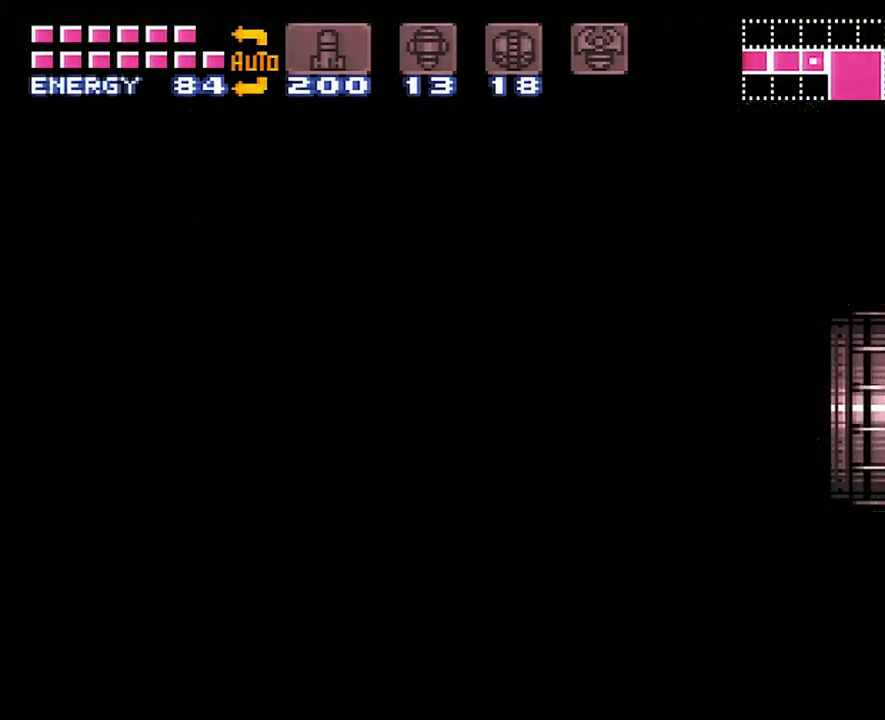
{"buttons": ["A", "DPAD_RIGHT"], "events": [[200, "A", "up"], [200, "DPAD_RIGHT", "up"], [233, "A", "down"], [233, "DPAD_RIGHT", "down"]]}
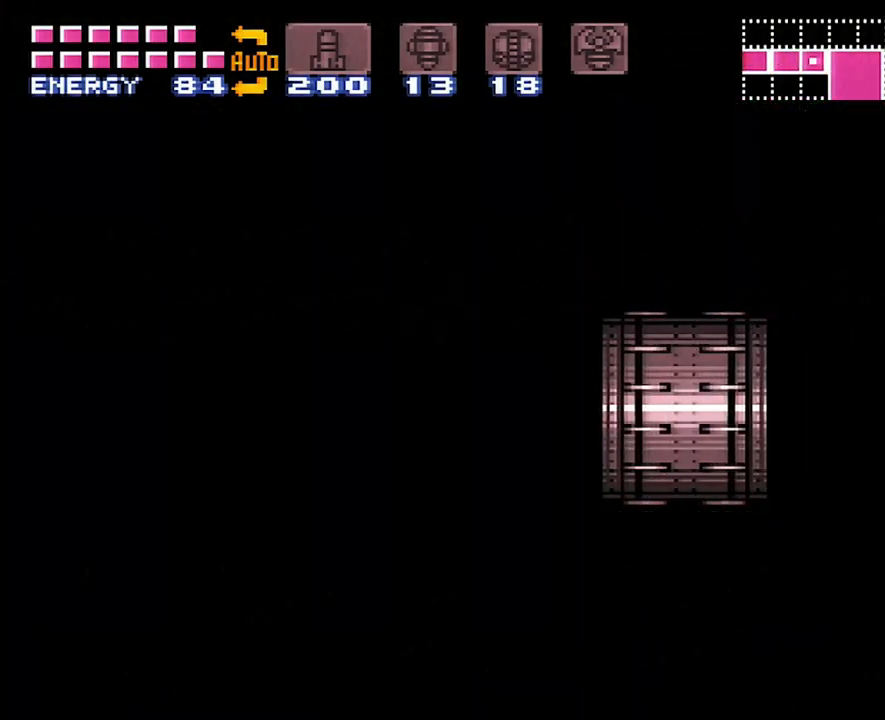
{"buttons": ["A", "DPAD_RIGHT"], "events": []}
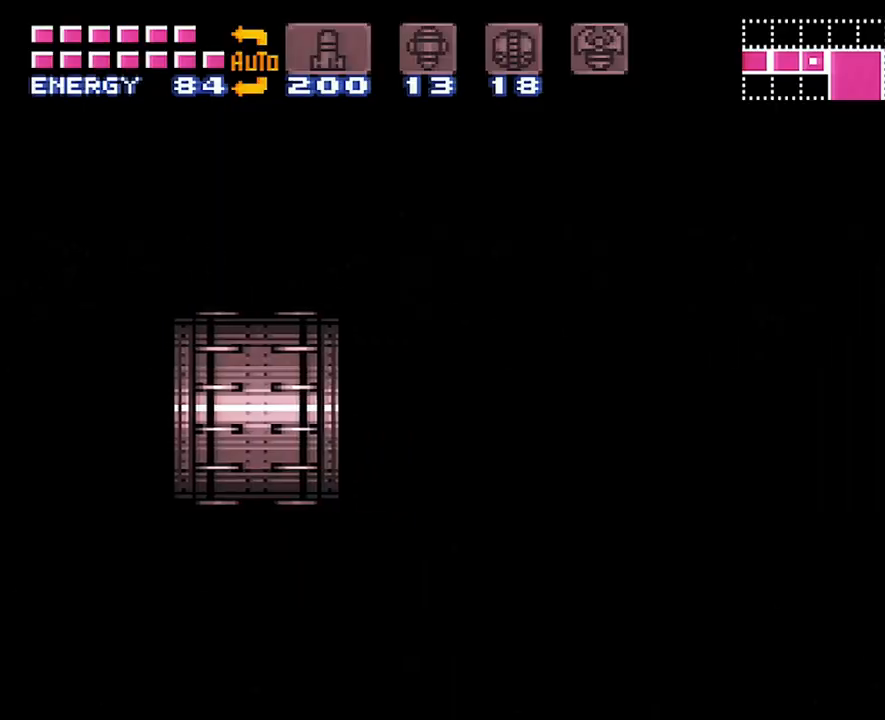
{"buttons": ["A", "DPAD_RIGHT"], "events": []}
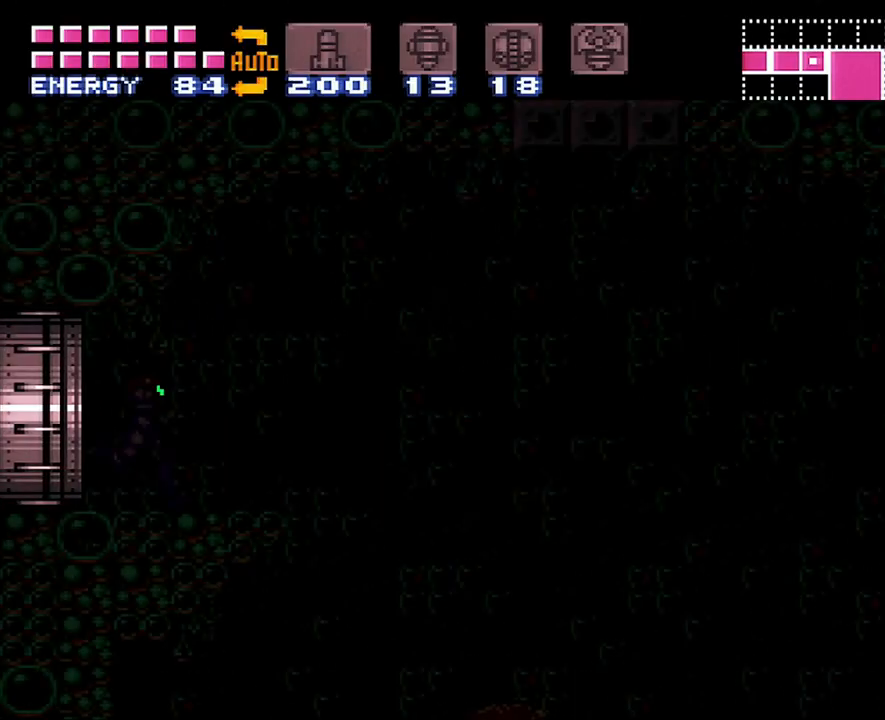
{"buttons": ["A", "DPAD_RIGHT"], "events": []}
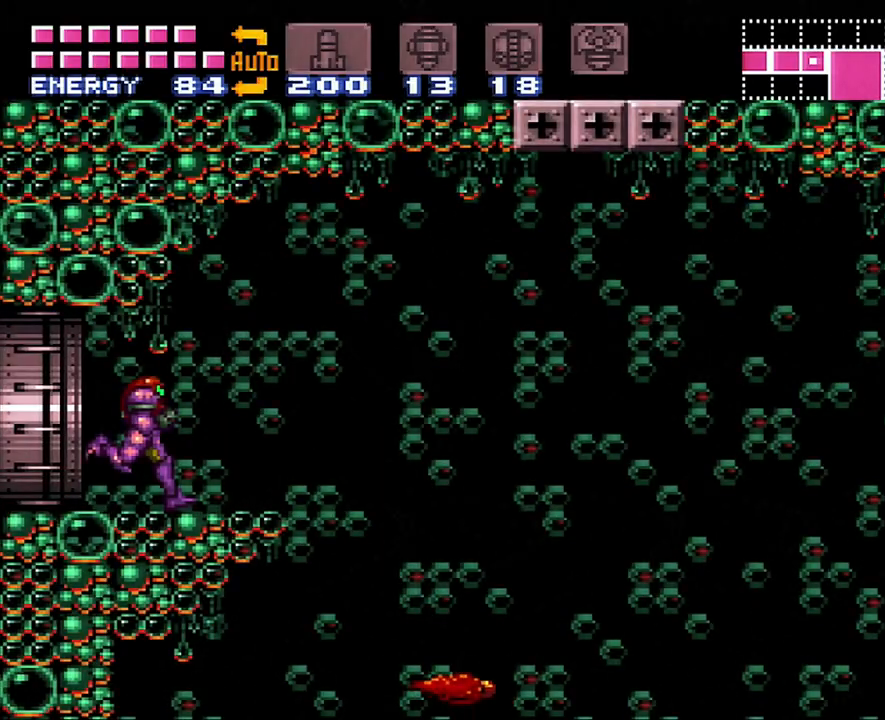
{"buttons": ["DPAD_RIGHT"], "events": [[117, "B", "down"], [200, "A", "up"], [200, "B", "up"]]}
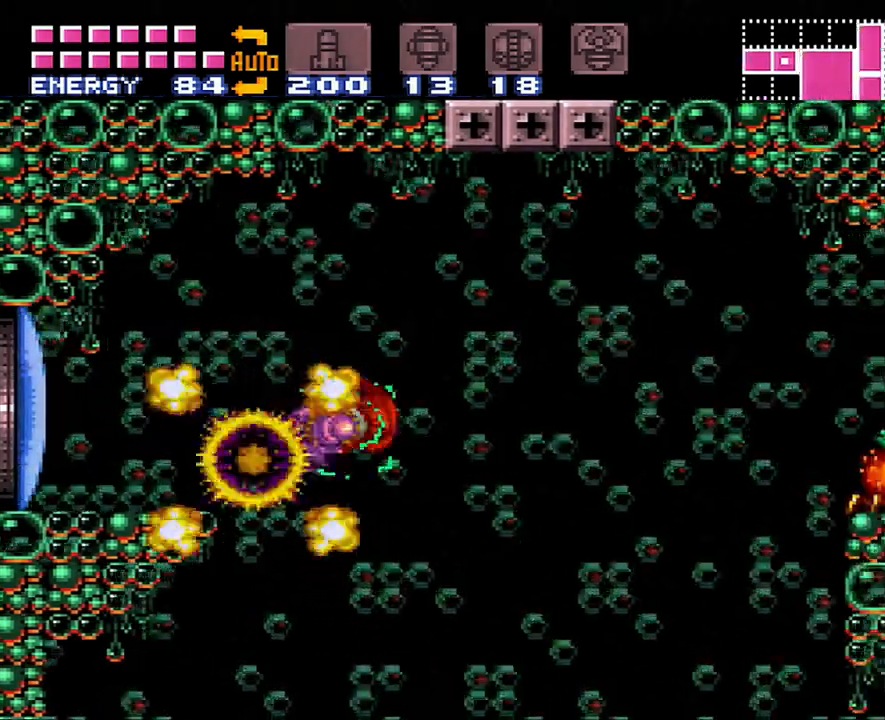
{"buttons": ["DPAD_RIGHT"], "events": []}
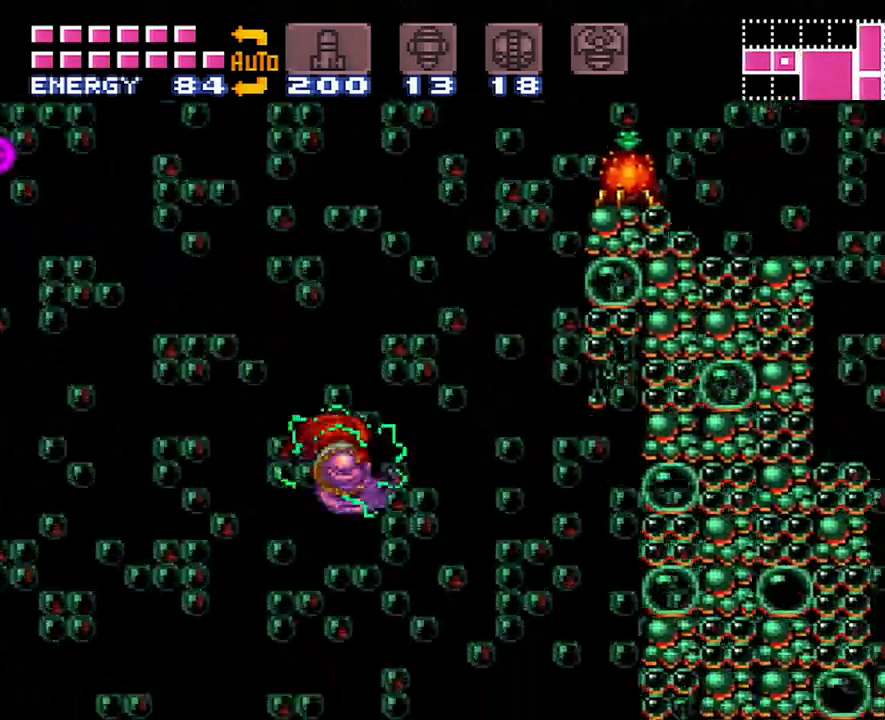
{"buttons": ["DPAD_RIGHT"], "events": [[50, "B", "down"], [117, "B", "up"]]}
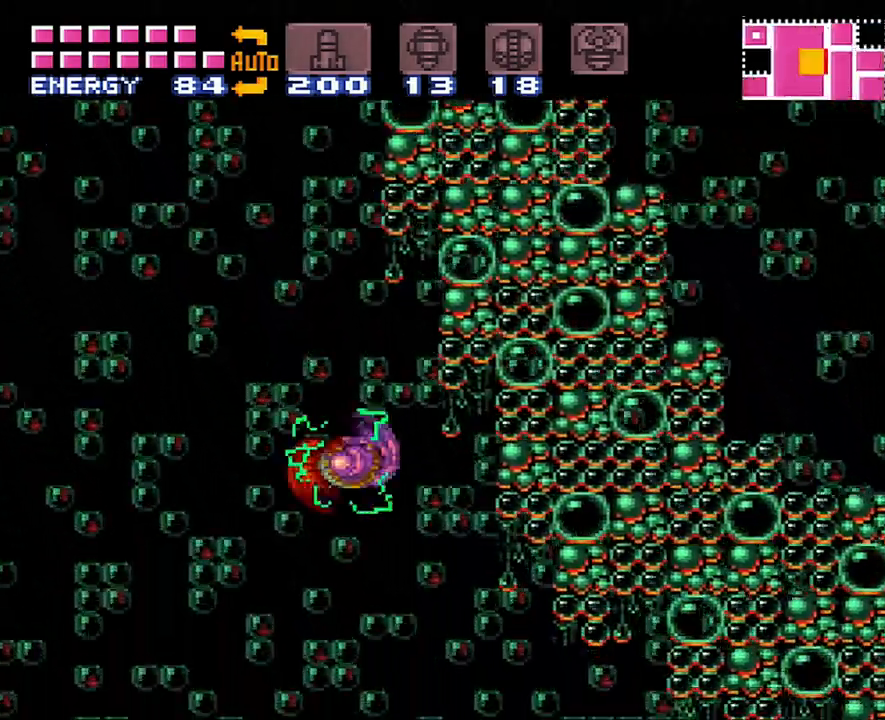
{"buttons": ["A", "DPAD_RIGHT"], "events": [[233, "A", "down"]]}
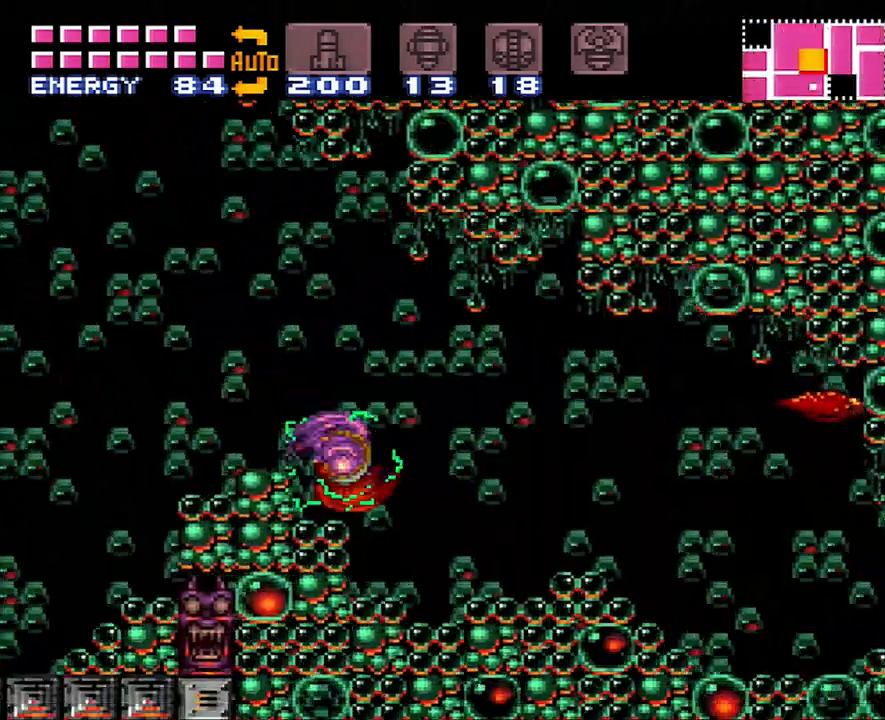
{"buttons": ["Y", "DPAD_RIGHT"], "events": [[17, "A", "up"], [100, "B", "down"], [200, "B", "up"], [300, "Y", "down"], [367, "Y", "up"], [433, "Y", "down"]]}
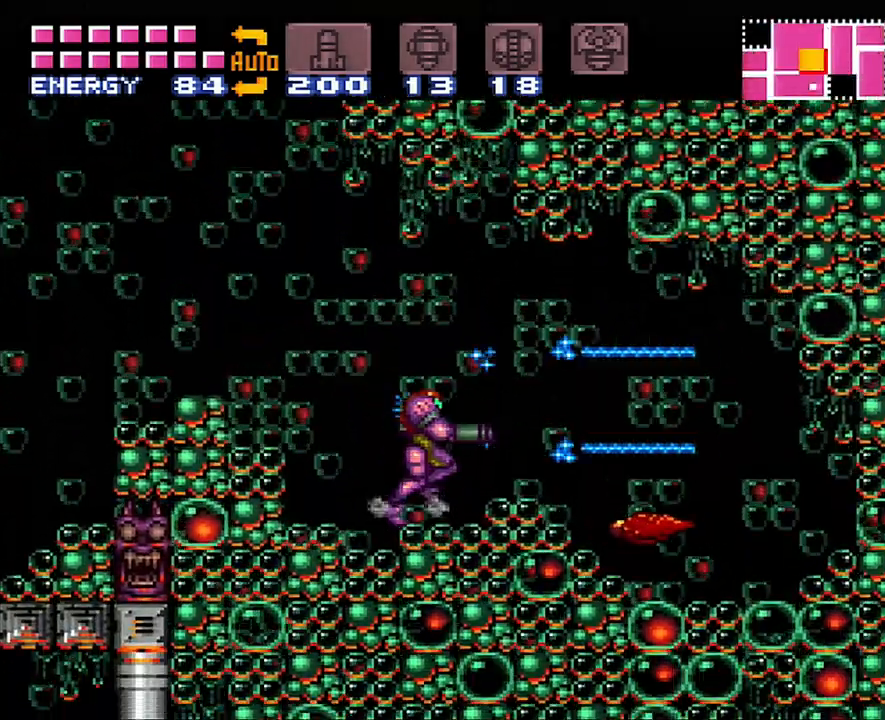
{"buttons": ["Y", "L1", "DPAD_RIGHT"], "events": [[17, "Y", "up"], [83, "B", "down"], [233, "B", "up"], [333, "L1", "down"], [333, "Y", "down"], [400, "Y", "up"], [483, "Y", "down"]]}
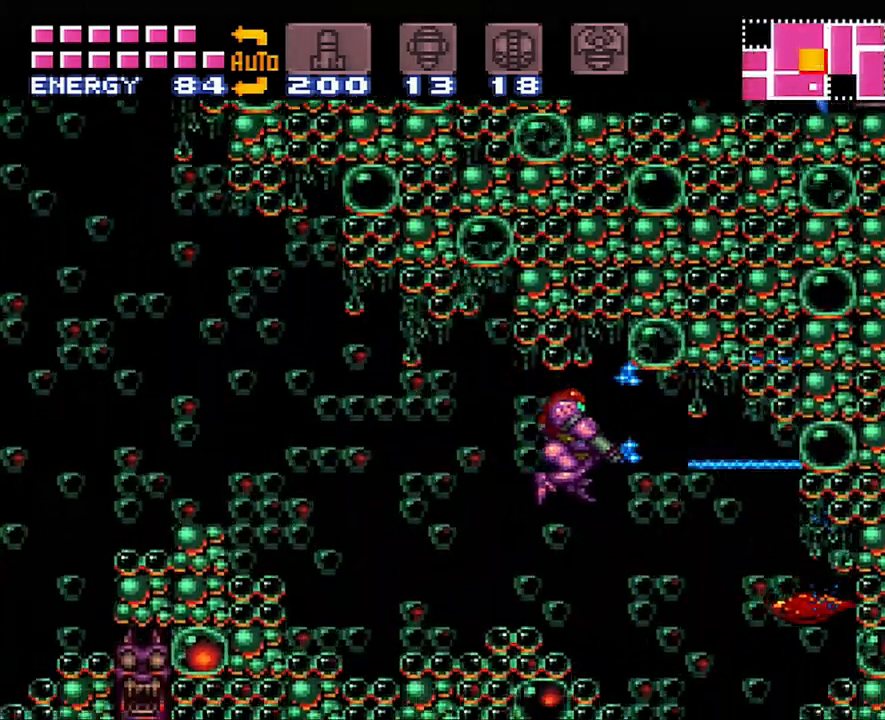
{"buttons": ["Y", "L1", "DPAD_RIGHT"], "events": [[83, "Y", "up"], [117, "Y", "down"], [200, "Y", "up"], [267, "Y", "down"], [367, "Y", "up"], [450, "Y", "down"]]}